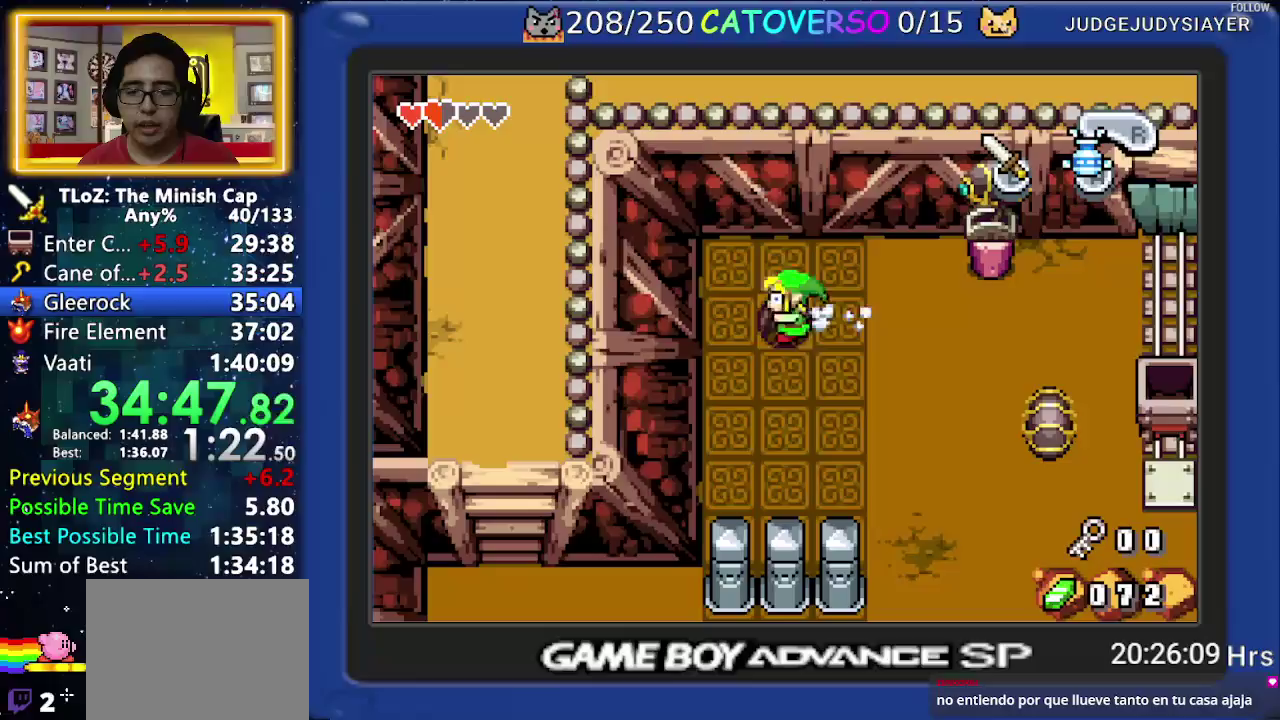
Gameplay with a controller (Nintendo layout); each line is a JSON object with the inputs held at the frame after it. "events" lists button and stick changes between this image and that frame as [ms after this image, input, new state], when the widget could be followed in between. Not read: HOME L3 R3.
{"buttons": ["DPAD_DOWN", "DPAD_RIGHT"], "events": [[33, "DPAD_RIGHT", "down"]]}
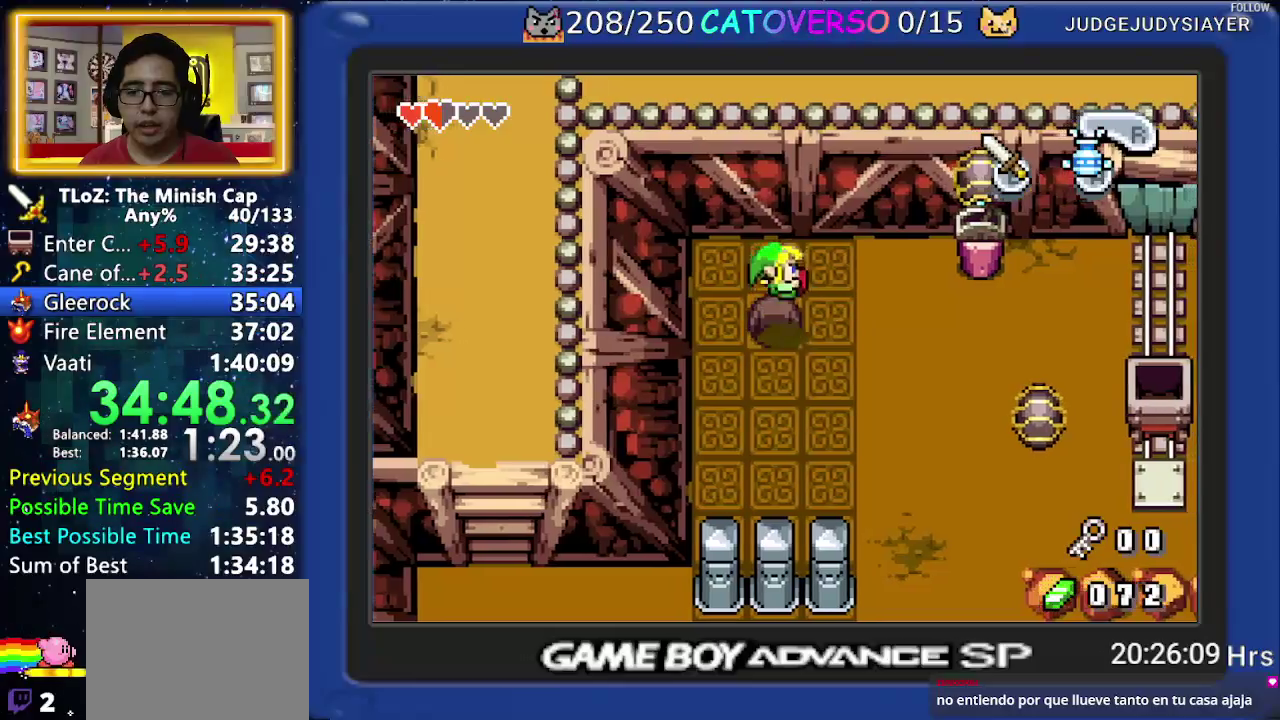
{"buttons": ["DPAD_DOWN", "DPAD_RIGHT"], "events": []}
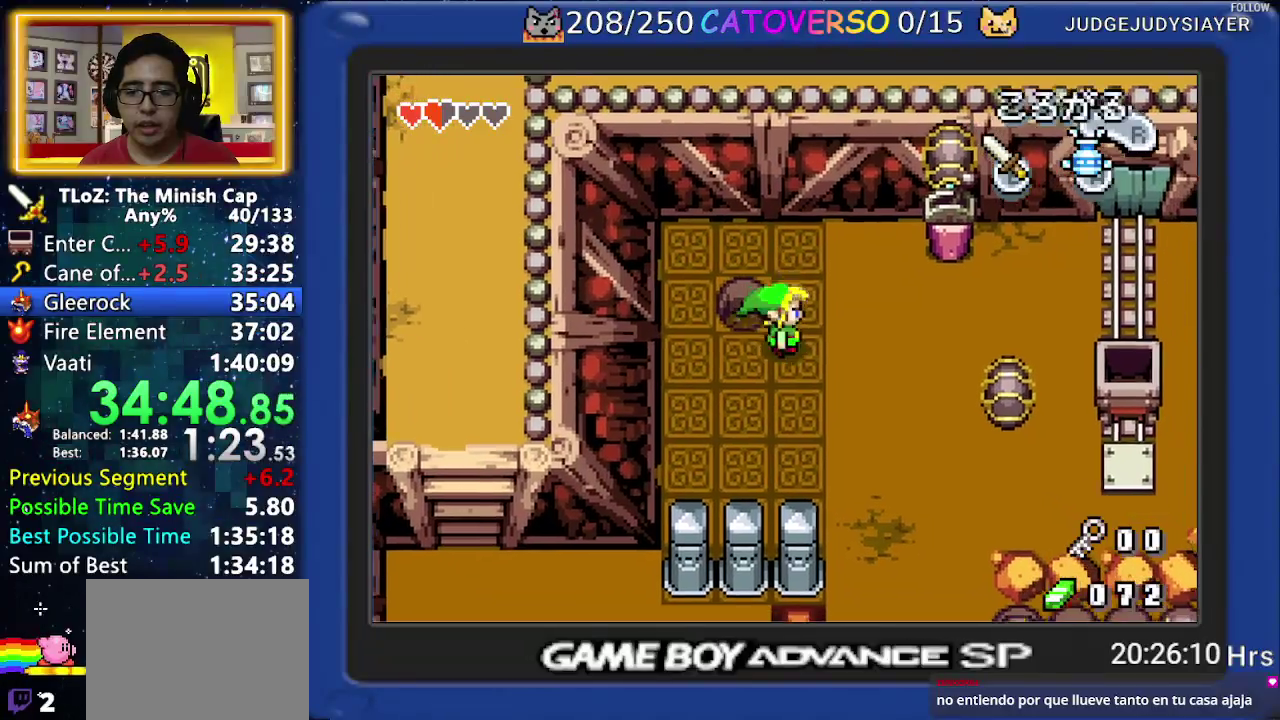
{"buttons": ["B", "DPAD_UP", "DPAD_RIGHT"], "events": [[17, "B", "down"], [233, "DPAD_DOWN", "up"], [283, "DPAD_UP", "down"]]}
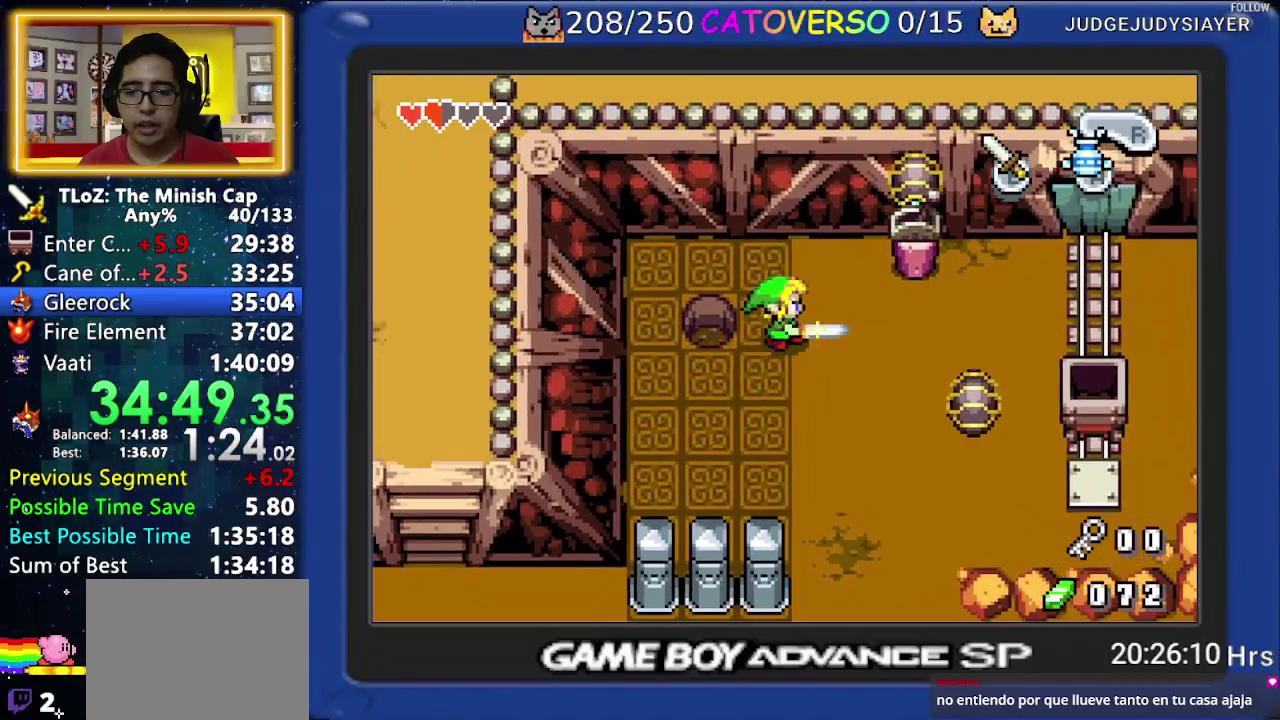
{"buttons": ["B", "DPAD_UP", "DPAD_RIGHT"], "events": []}
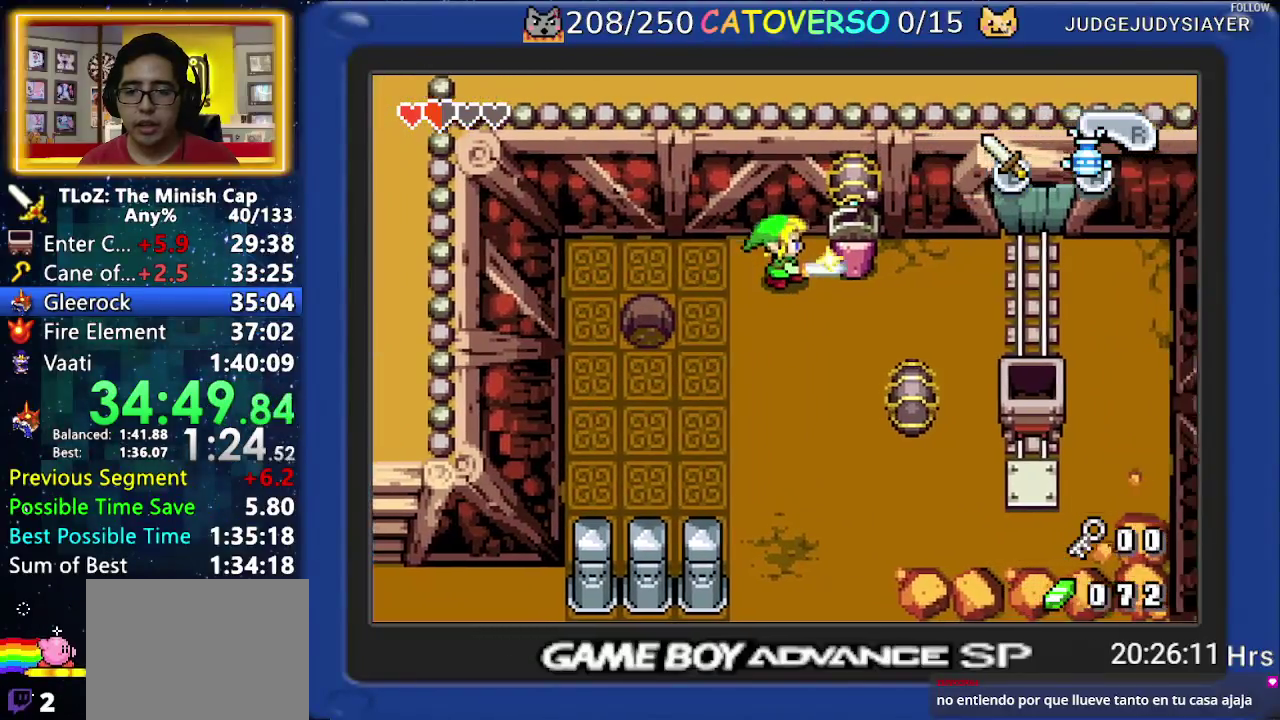
{"buttons": ["R1", "DPAD_LEFT"], "events": [[200, "DPAD_UP", "up"], [233, "DPAD_RIGHT", "up"], [250, "B", "up"], [283, "R1", "down"], [383, "DPAD_LEFT", "down"]]}
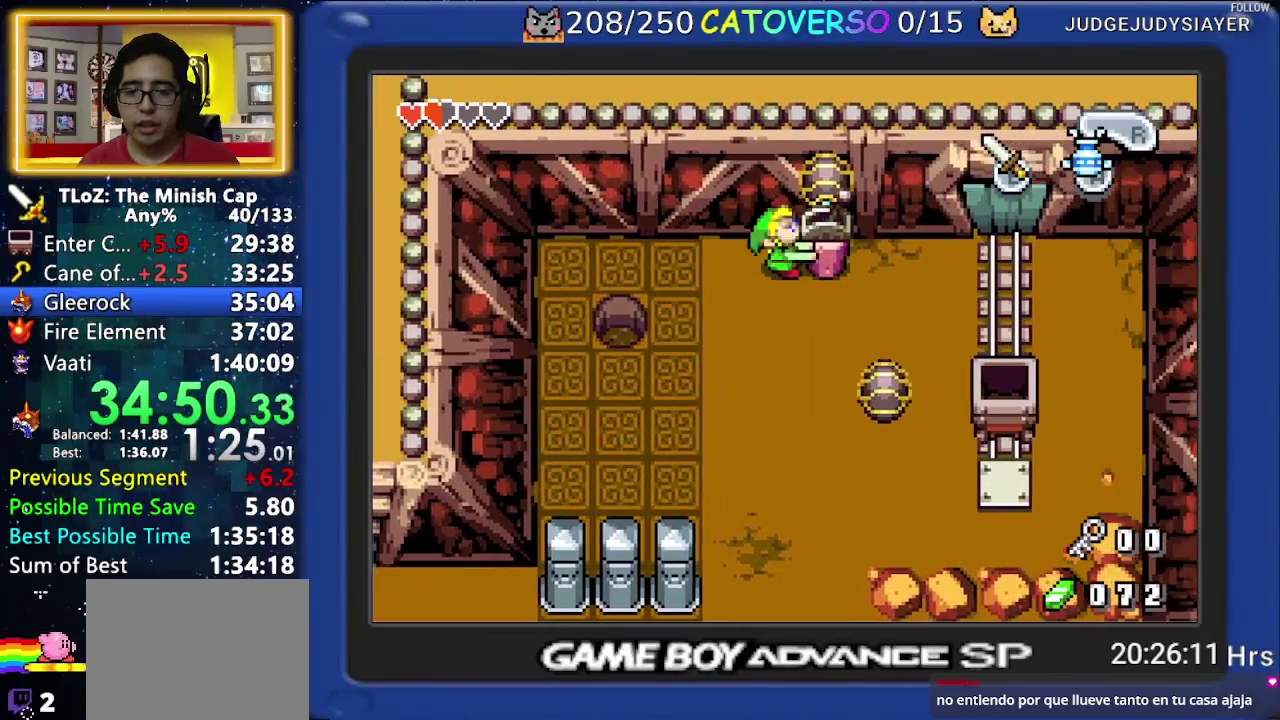
{"buttons": ["DPAD_DOWN", "DPAD_LEFT"], "events": [[267, "DPAD_DOWN", "down"], [283, "R1", "up"]]}
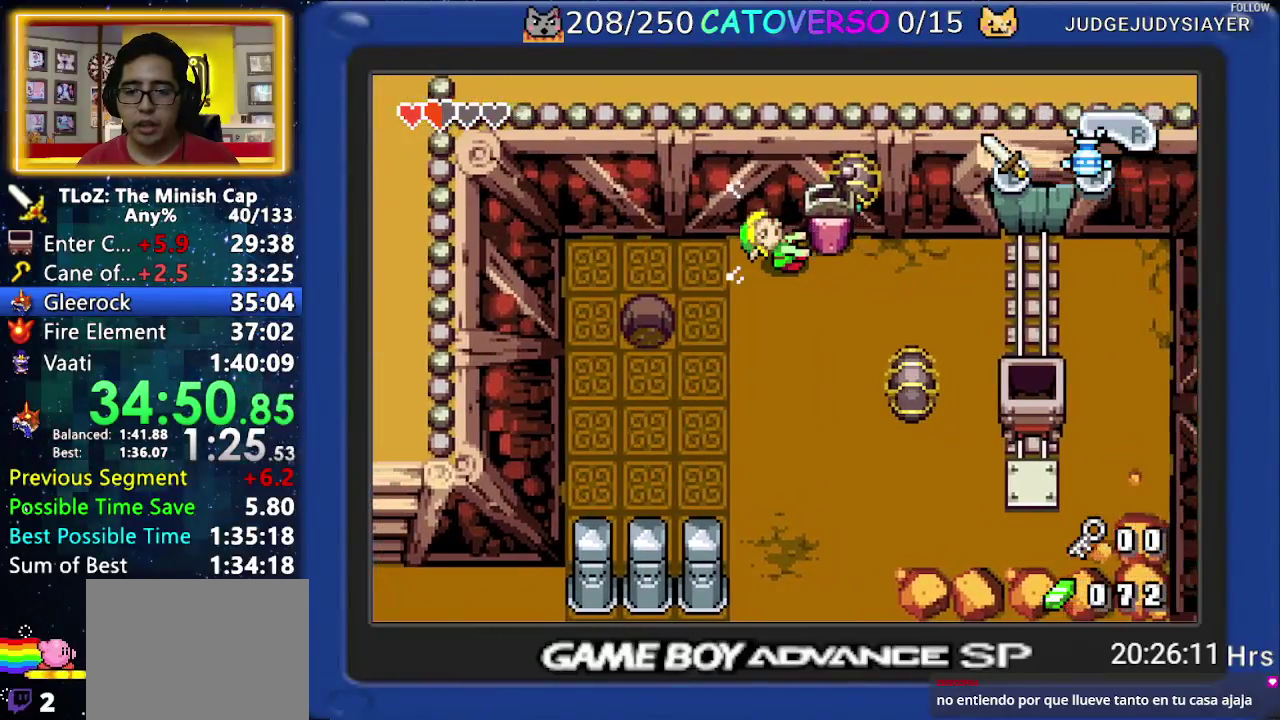
{"buttons": ["DPAD_LEFT"], "events": [[483, "DPAD_DOWN", "up"]]}
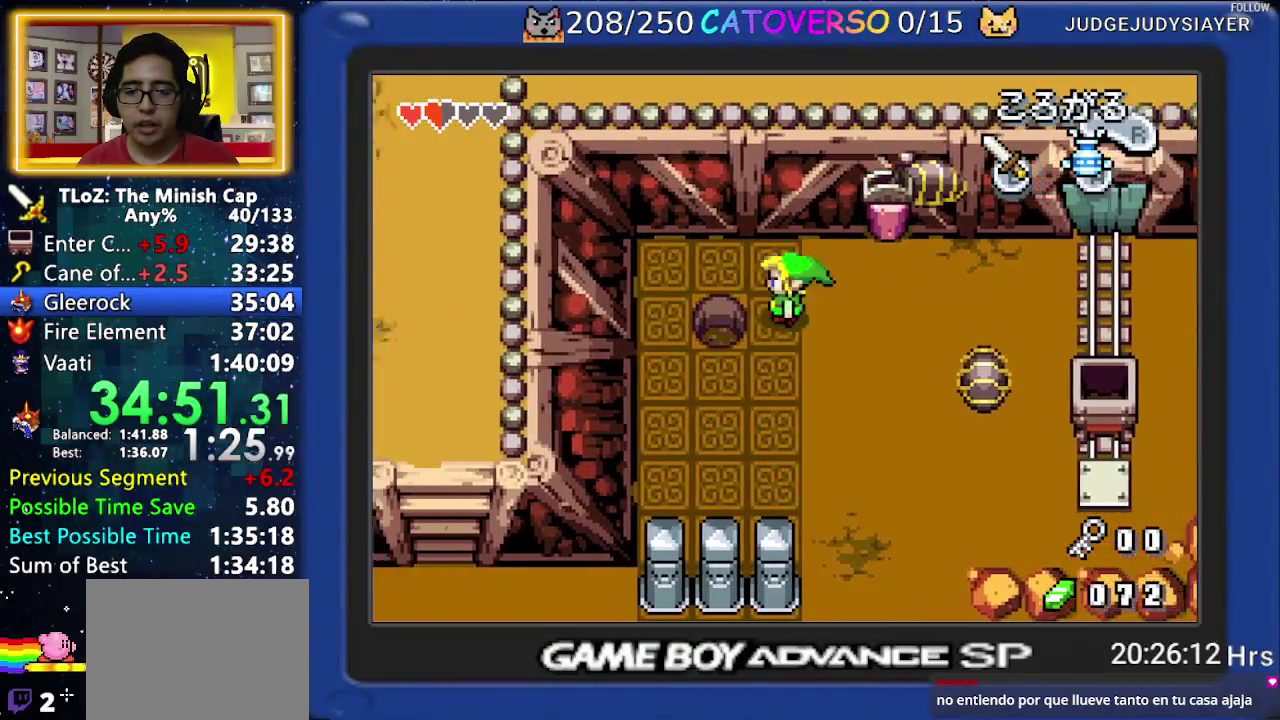
{"buttons": ["DPAD_UP", "DPAD_RIGHT"], "events": [[50, "R1", "down"], [200, "R1", "up"], [217, "DPAD_UP", "down"], [250, "DPAD_LEFT", "up"], [250, "DPAD_RIGHT", "down"]]}
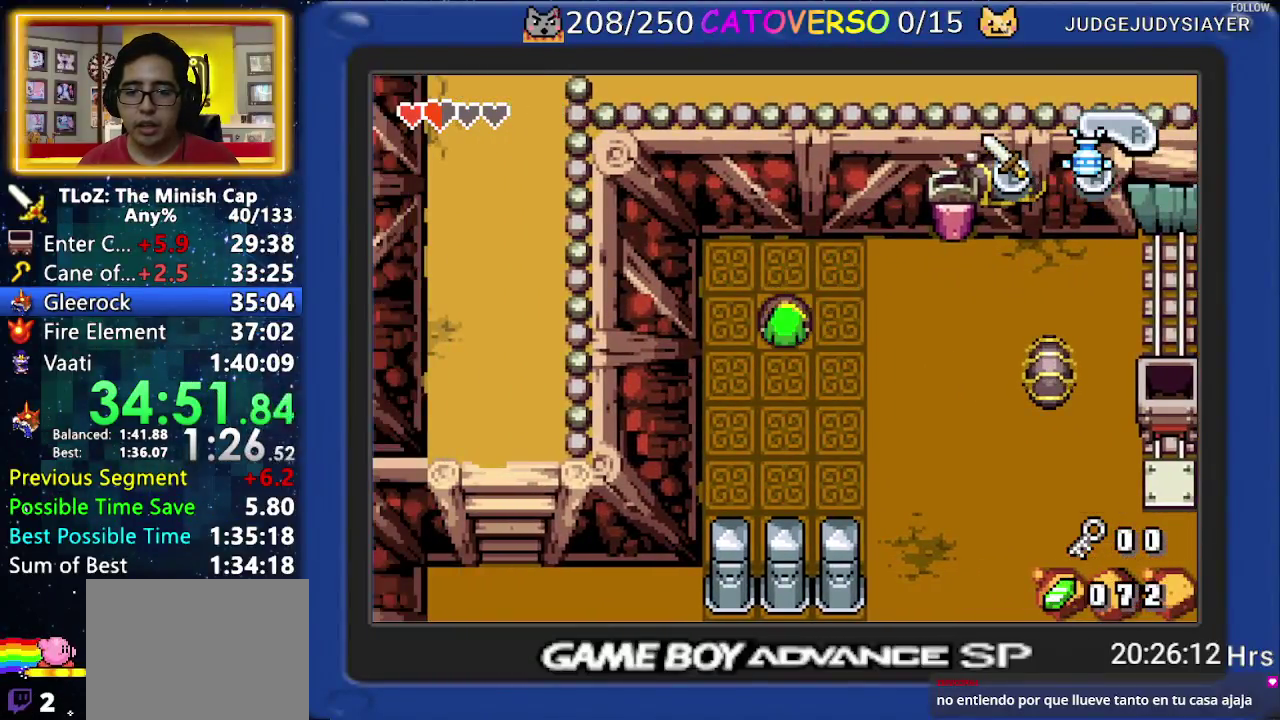
{"buttons": ["DPAD_UP", "DPAD_RIGHT"], "events": []}
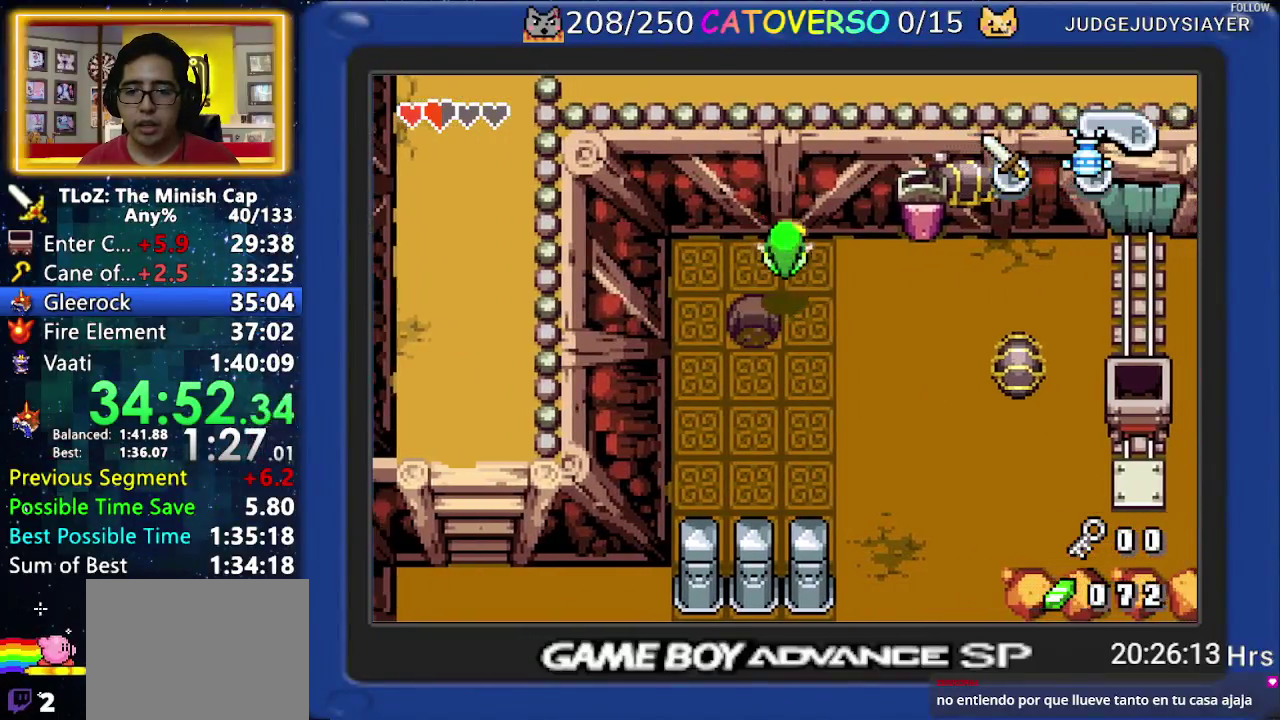
{"buttons": ["DPAD_UP", "DPAD_RIGHT"], "events": []}
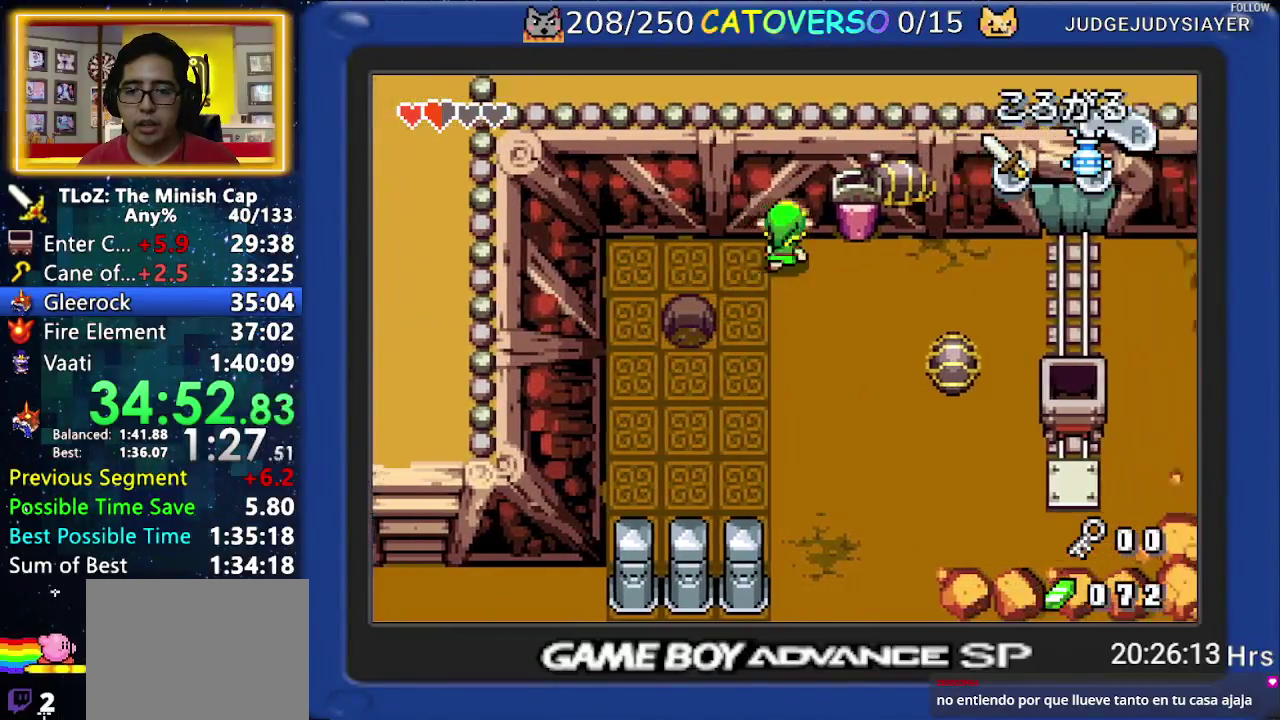
{"buttons": ["DPAD_UP", "DPAD_RIGHT"], "events": [[317, "R1", "down"], [483, "R1", "up"]]}
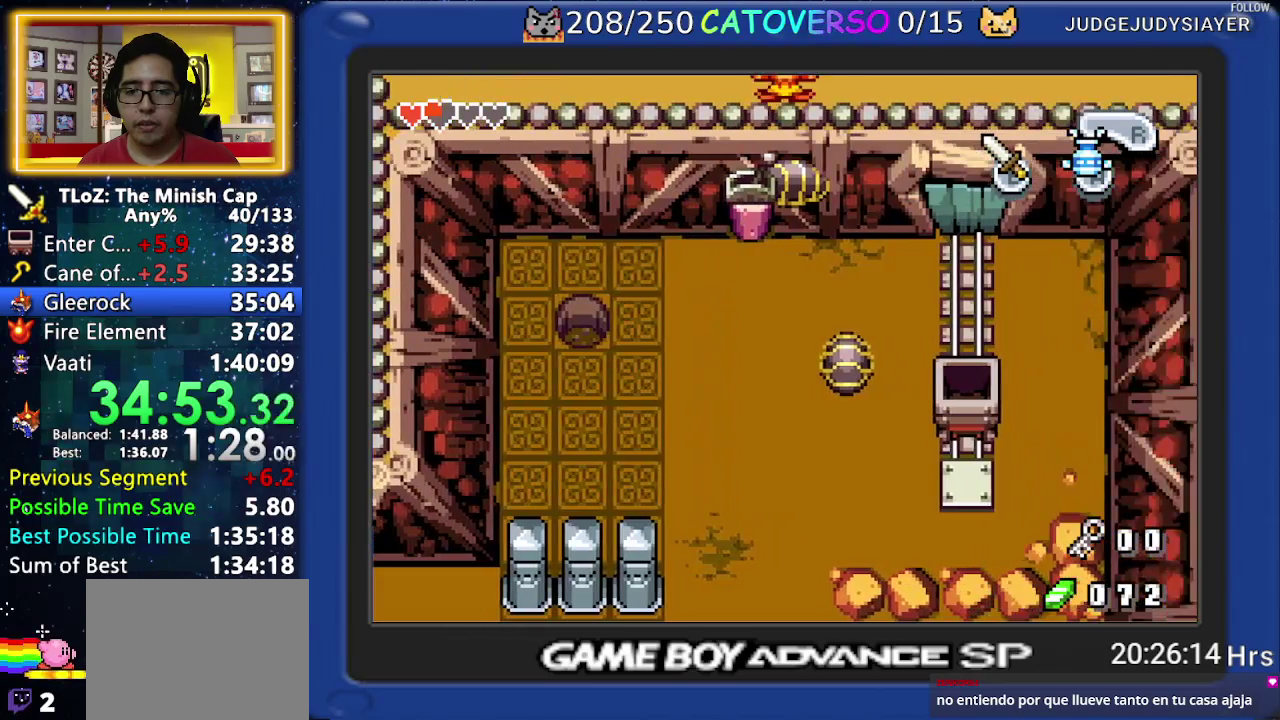
{"buttons": ["R1", "DPAD_UP"], "events": [[267, "DPAD_RIGHT", "up"], [450, "R1", "down"]]}
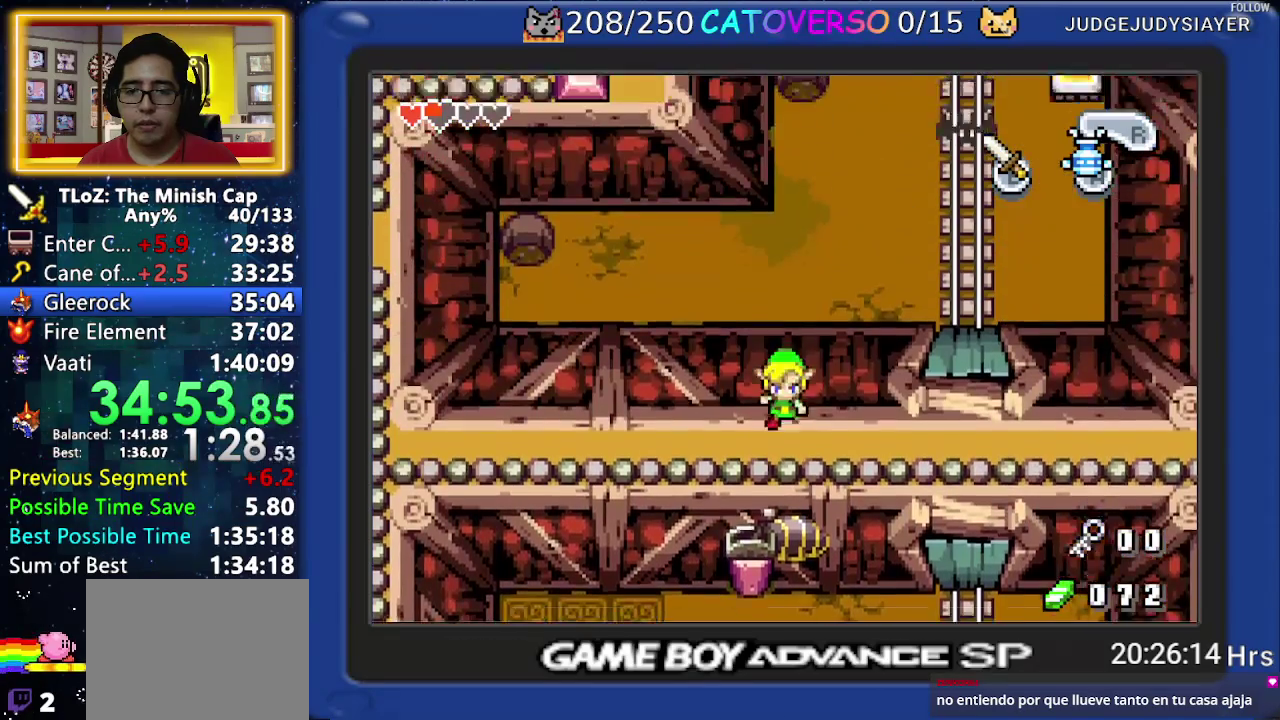
{"buttons": ["R1", "DPAD_UP"], "events": [[67, "R1", "up"], [117, "R1", "down"], [217, "R1", "up"], [300, "R1", "down"], [383, "R1", "up"], [450, "R1", "down"]]}
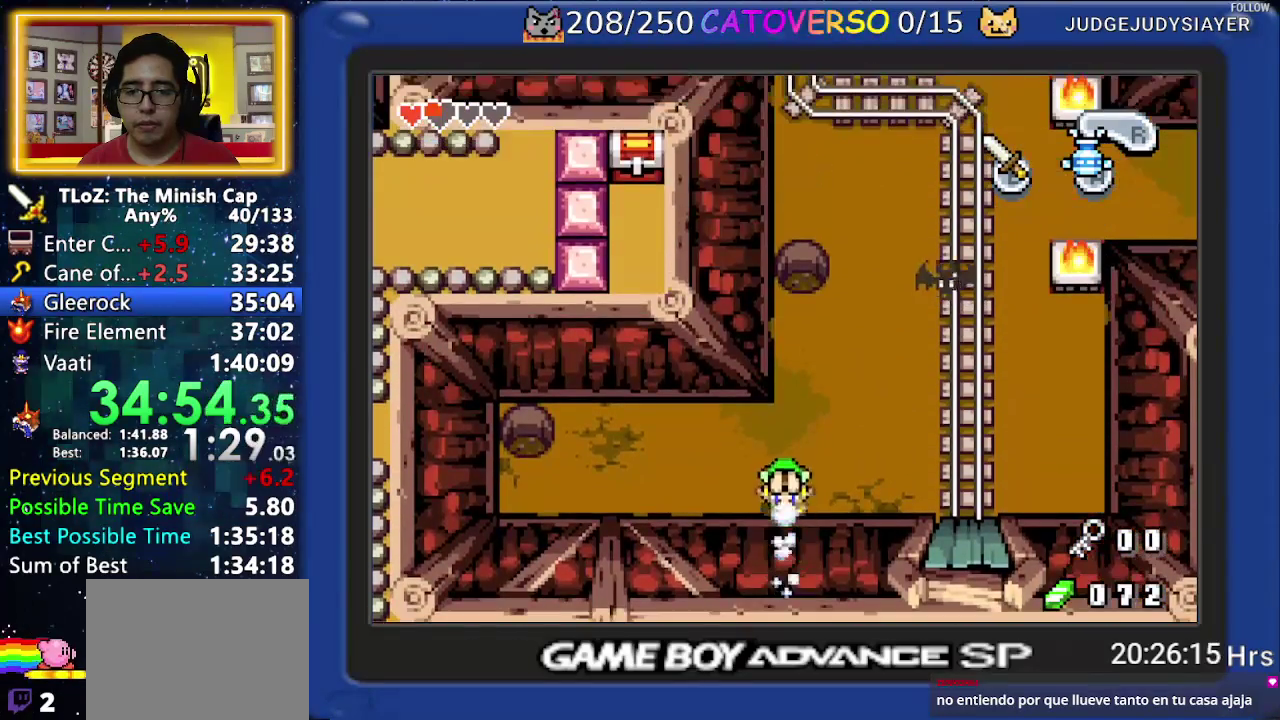
{"buttons": ["DPAD_UP", "DPAD_RIGHT"], "events": [[150, "DPAD_RIGHT", "down"], [200, "R1", "up"], [317, "R1", "down"], [483, "R1", "up"]]}
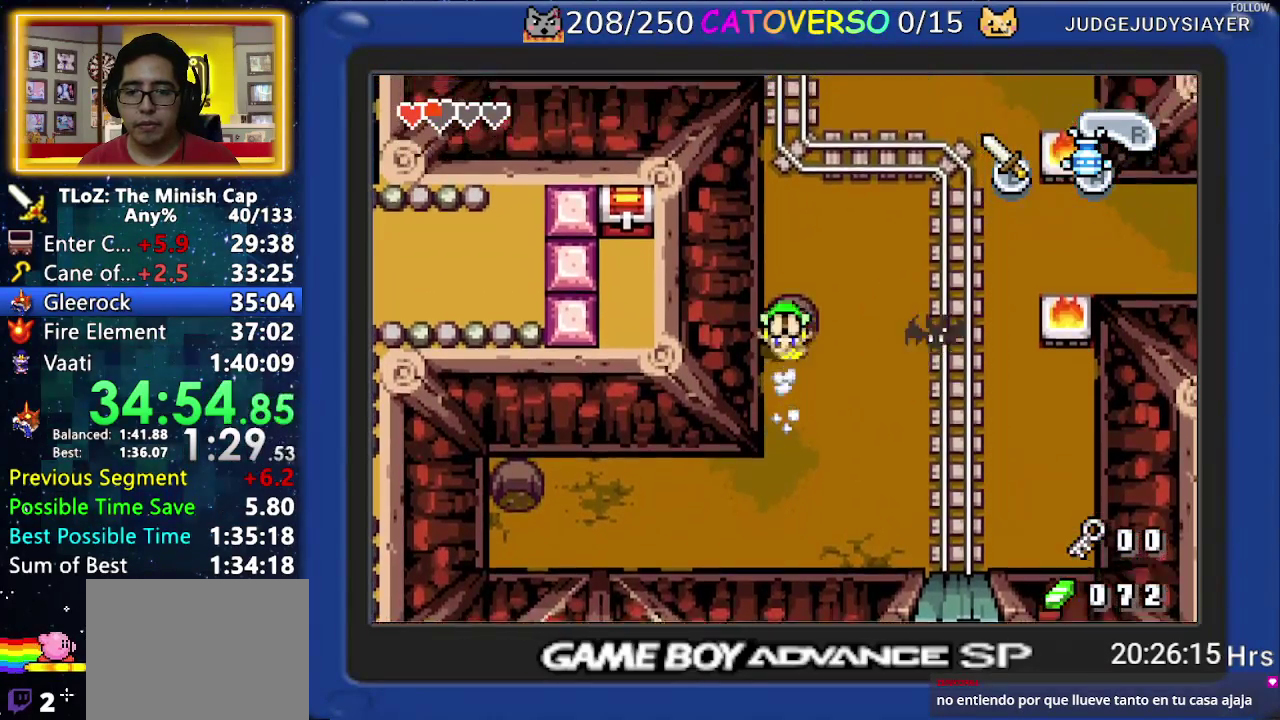
{"buttons": ["DPAD_UP", "DPAD_RIGHT"], "events": [[300, "R1", "down"], [500, "R1", "up"]]}
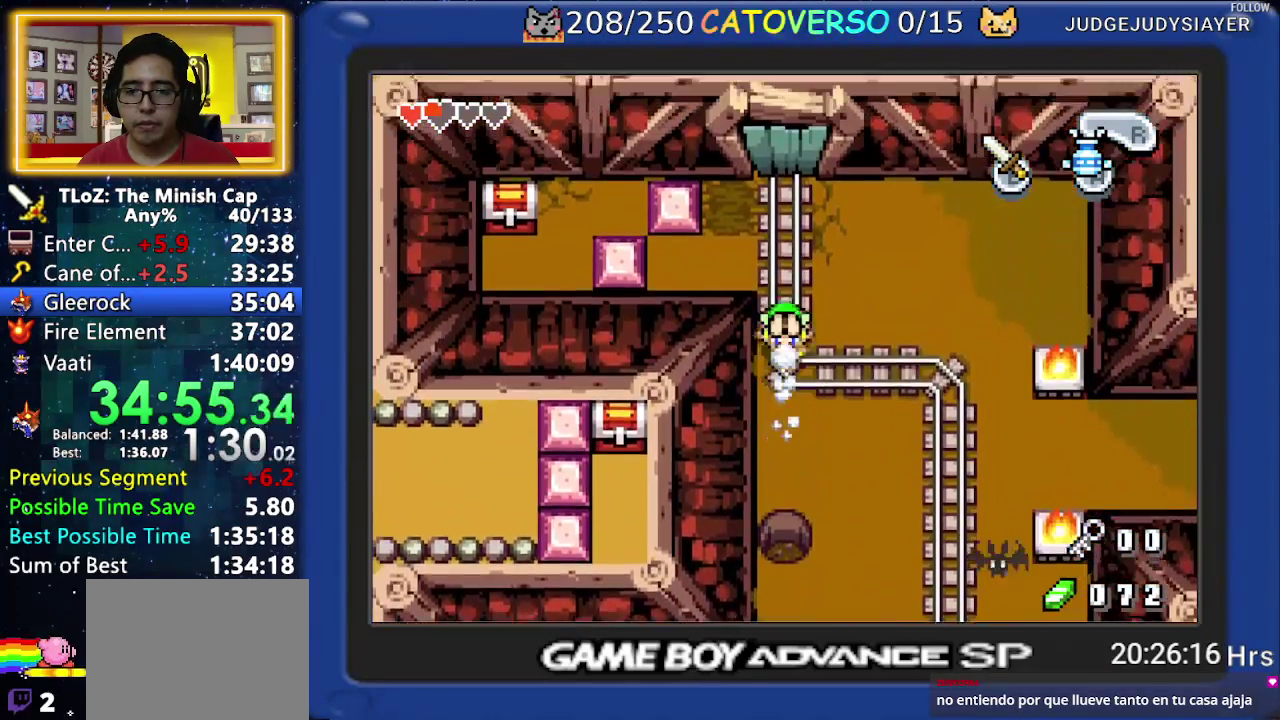
{"buttons": ["R1", "DPAD_UP", "DPAD_RIGHT"], "events": [[317, "DPAD_UP", "up"], [333, "R1", "down"], [483, "DPAD_UP", "down"]]}
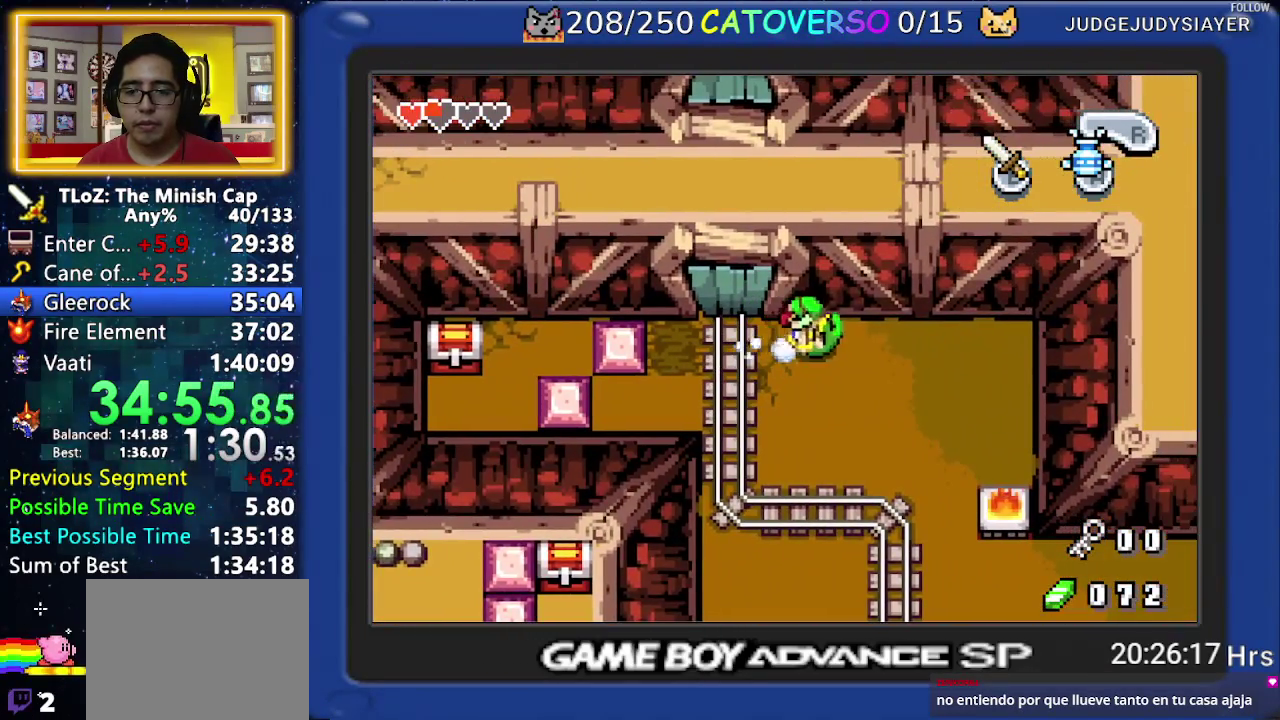
{"buttons": ["DPAD_UP"], "events": [[17, "R1", "up"], [50, "DPAD_RIGHT", "up"]]}
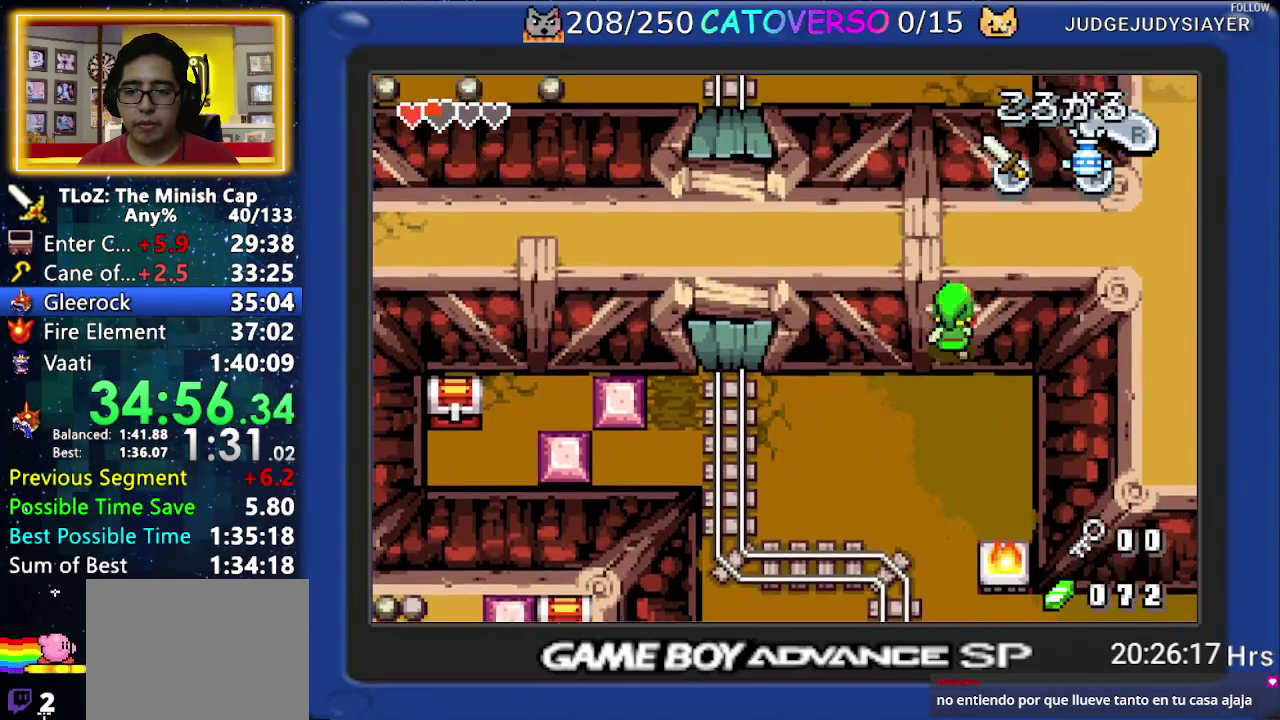
{"buttons": ["R1", "DPAD_RIGHT"], "events": [[100, "DPAD_RIGHT", "down"], [333, "DPAD_UP", "up"], [383, "R1", "down"]]}
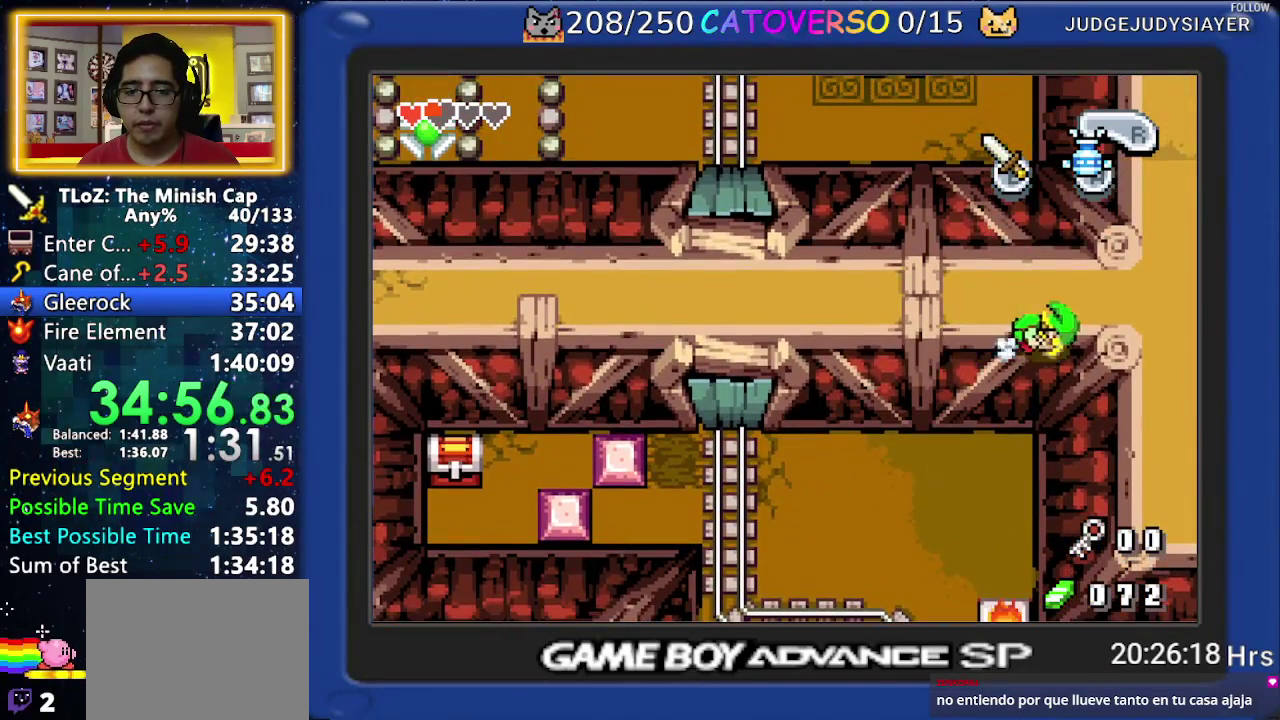
{"buttons": ["DPAD_RIGHT"], "events": [[67, "R1", "up"], [200, "DPAD_UP", "down"], [483, "DPAD_UP", "up"]]}
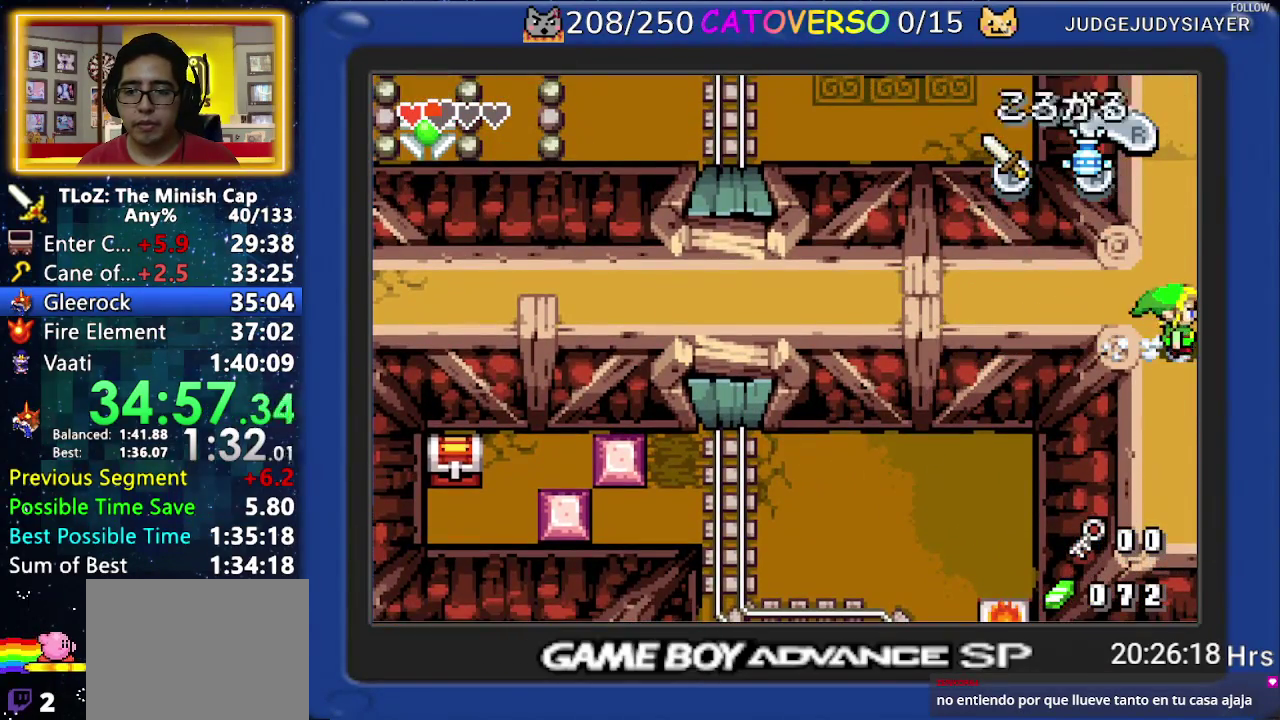
{"buttons": ["DPAD_RIGHT"], "events": []}
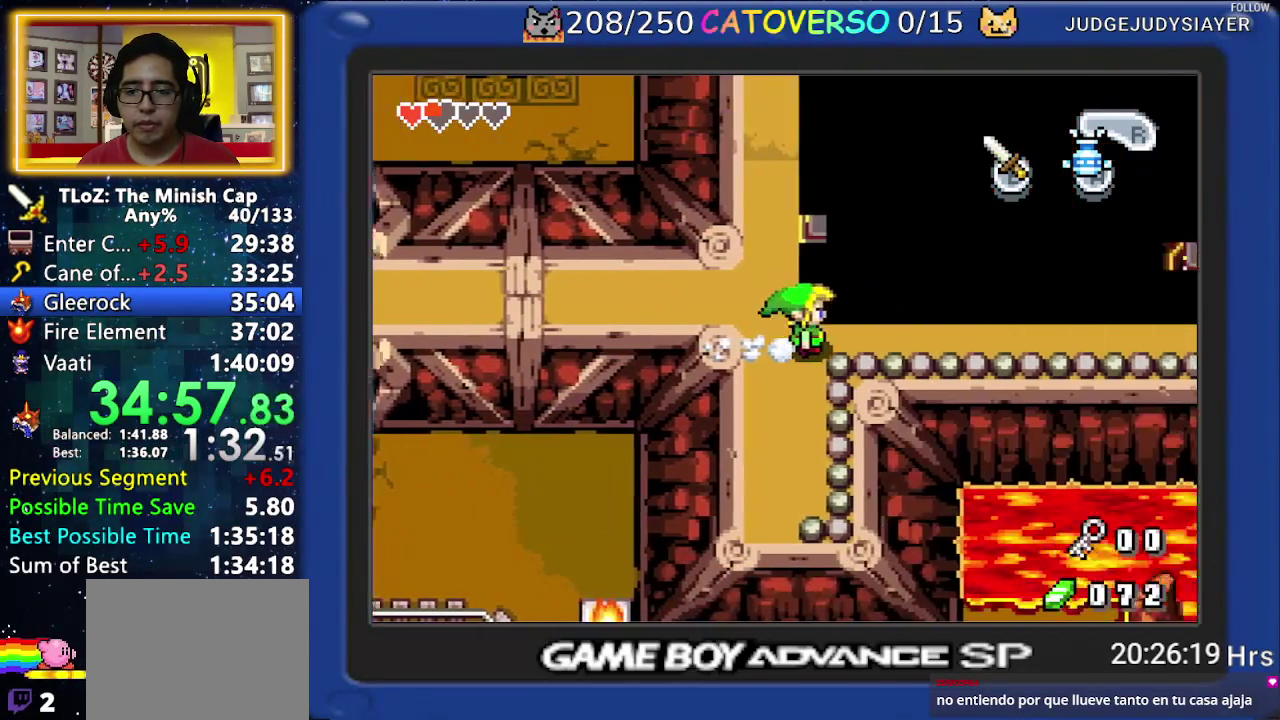
{"buttons": ["DPAD_RIGHT"], "events": []}
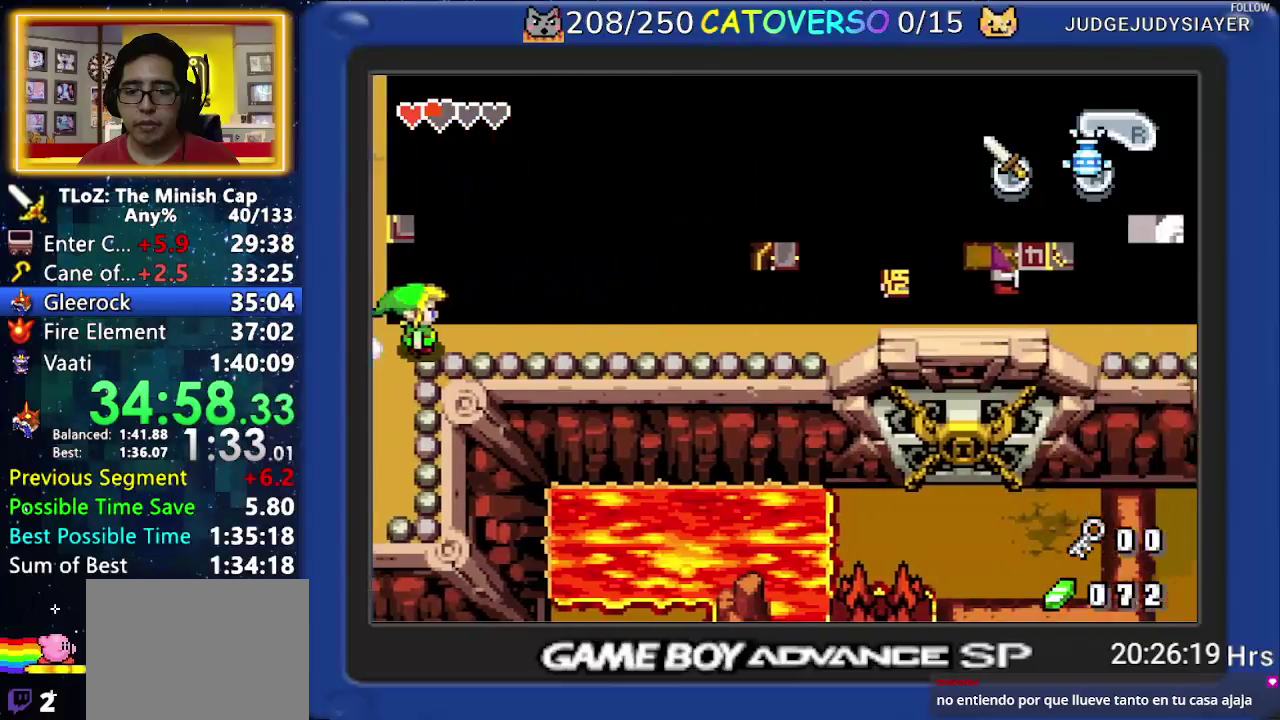
{"buttons": ["DPAD_RIGHT"], "events": [[217, "R1", "down"], [400, "R1", "up"]]}
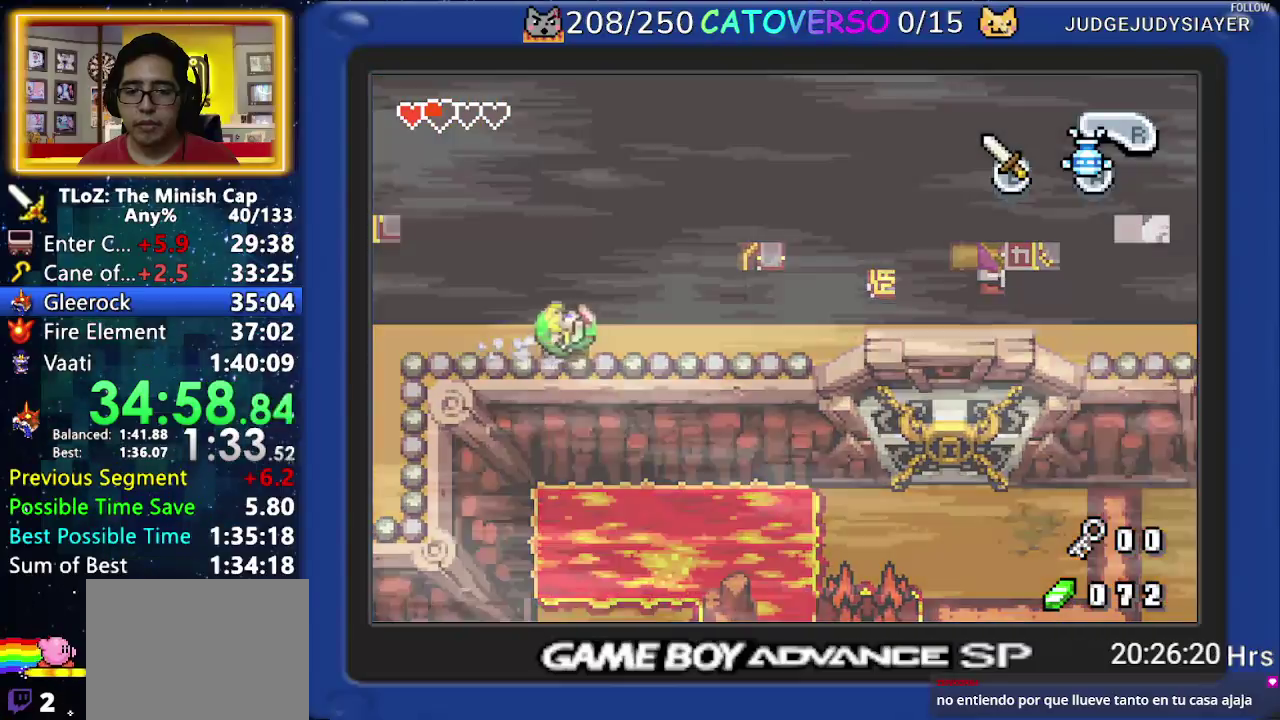
{"buttons": ["DPAD_UP"], "events": [[217, "DPAD_RIGHT", "up"], [233, "DPAD_UP", "down"]]}
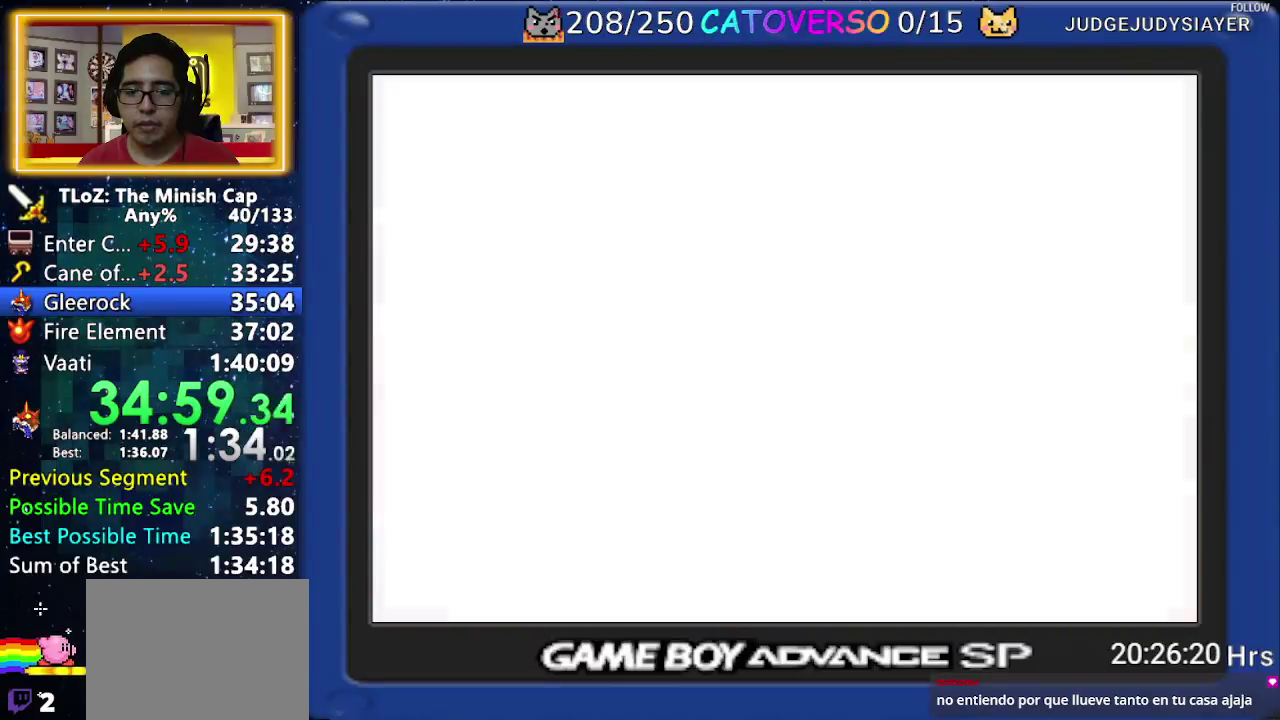
{"buttons": ["DPAD_UP"], "events": []}
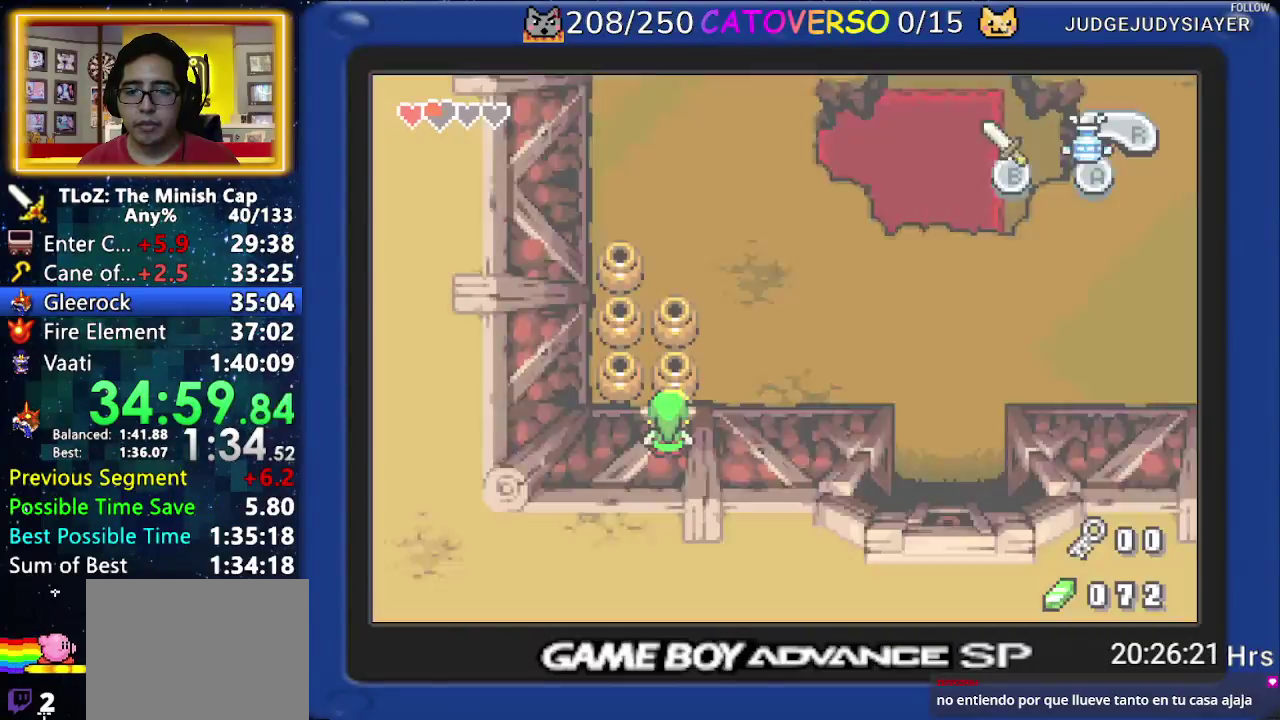
{"buttons": ["DPAD_RIGHT"], "events": [[250, "DPAD_RIGHT", "down"], [317, "DPAD_UP", "up"]]}
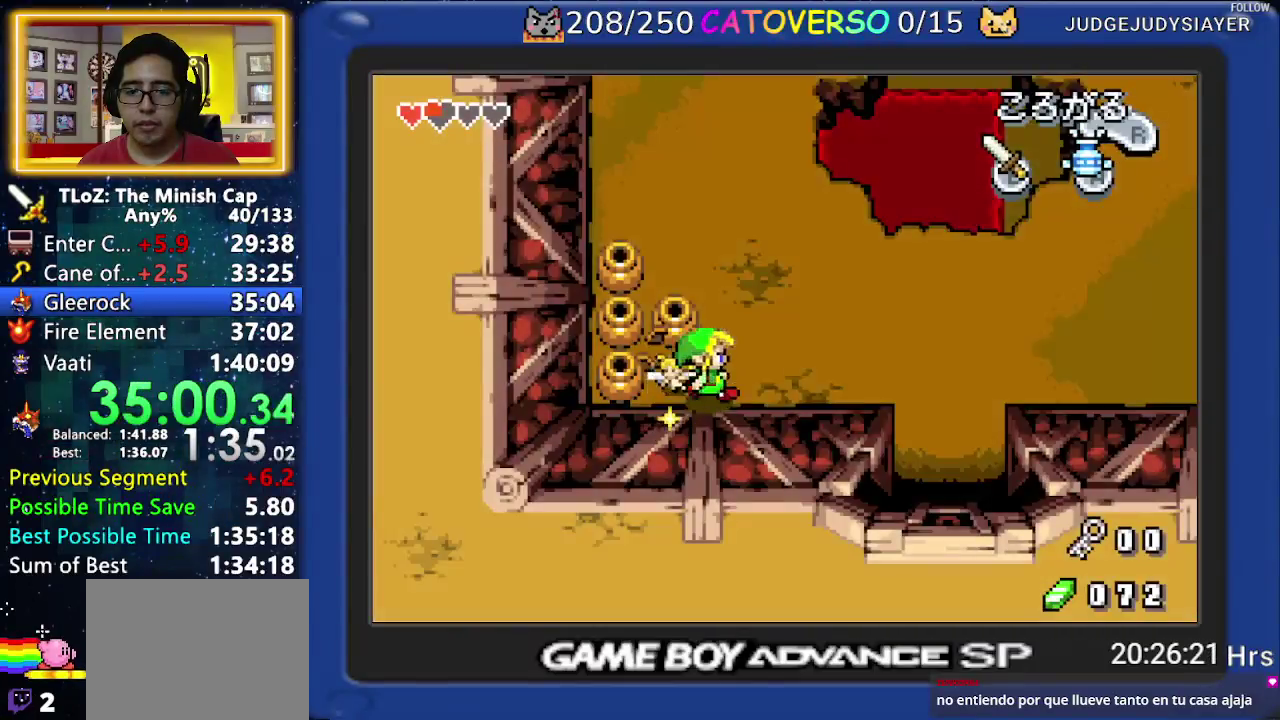
{"buttons": ["R1", "DPAD_RIGHT"], "events": [[150, "DPAD_LEFT", "down"], [150, "DPAD_RIGHT", "up"], [217, "B", "down"], [283, "DPAD_LEFT", "up"], [283, "DPAD_RIGHT", "down"], [300, "B", "up"], [500, "R1", "down"]]}
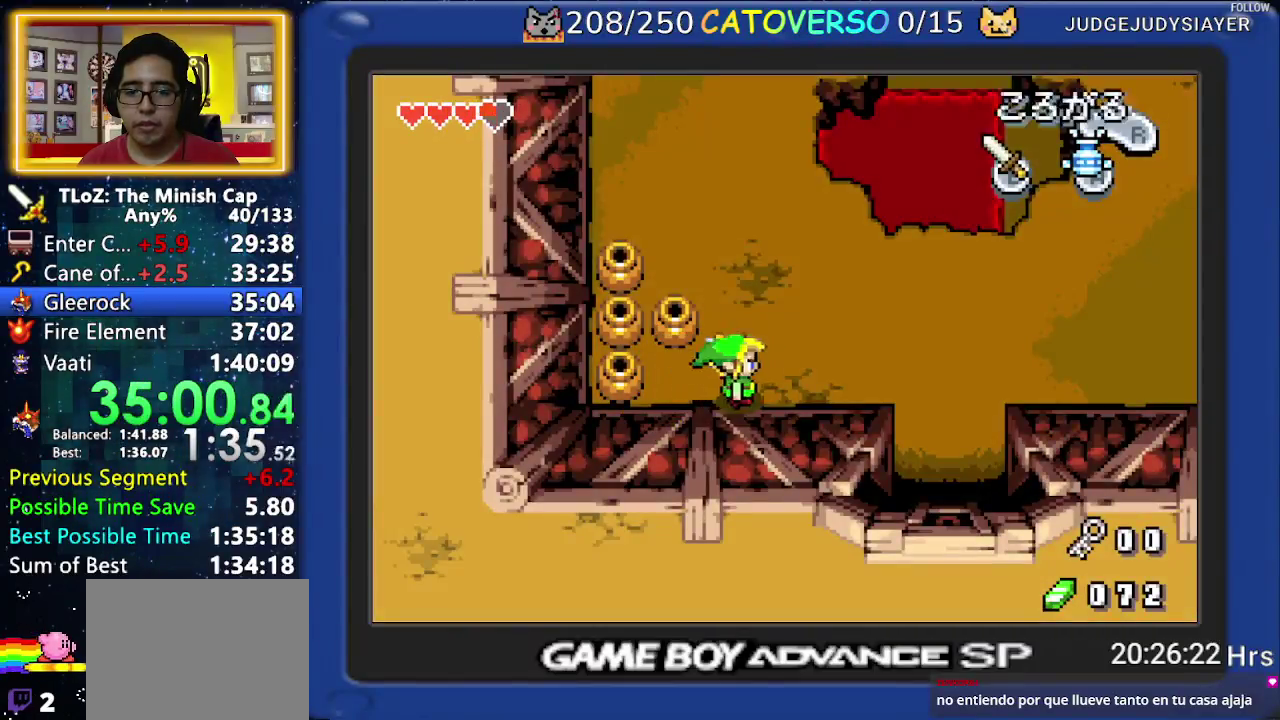
{"buttons": ["R1", "DPAD_UP"], "events": [[100, "R1", "up"], [150, "R1", "down"], [217, "DPAD_UP", "down"], [250, "R1", "up"], [283, "DPAD_RIGHT", "up"], [483, "R1", "down"]]}
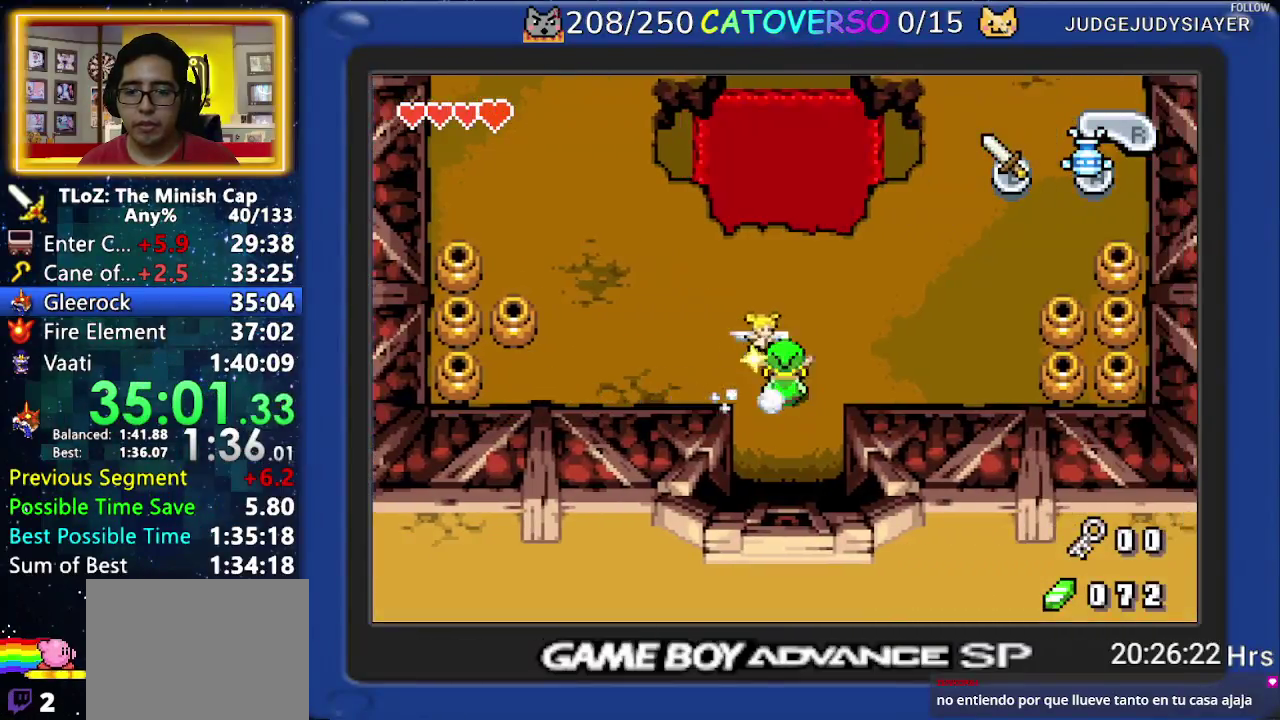
{"buttons": ["DPAD_DOWN"], "events": [[133, "R1", "up"], [150, "START", "down"], [217, "DPAD_UP", "up"], [283, "START", "up"], [500, "DPAD_DOWN", "down"]]}
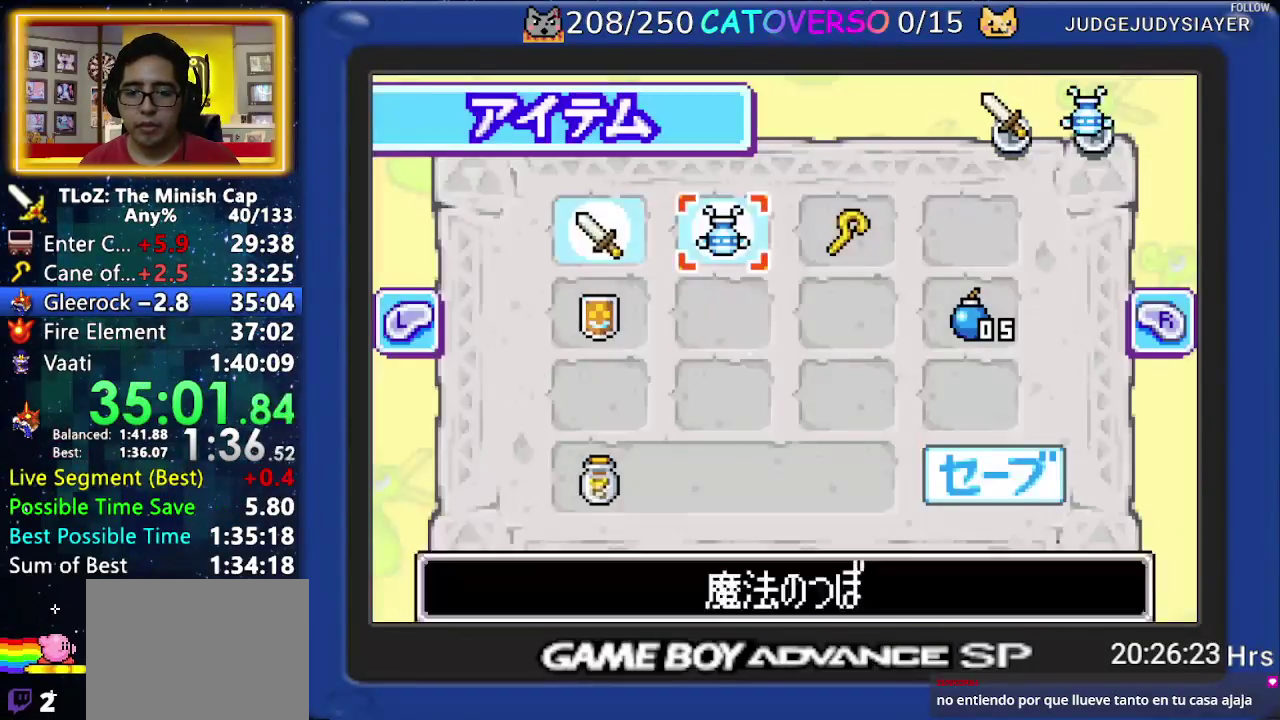
{"buttons": ["DPAD_UP", "DPAD_RIGHT"], "events": [[100, "DPAD_DOWN", "up"], [183, "DPAD_LEFT", "down"], [283, "DPAD_LEFT", "up"], [433, "DPAD_RIGHT", "down"], [483, "DPAD_UP", "down"]]}
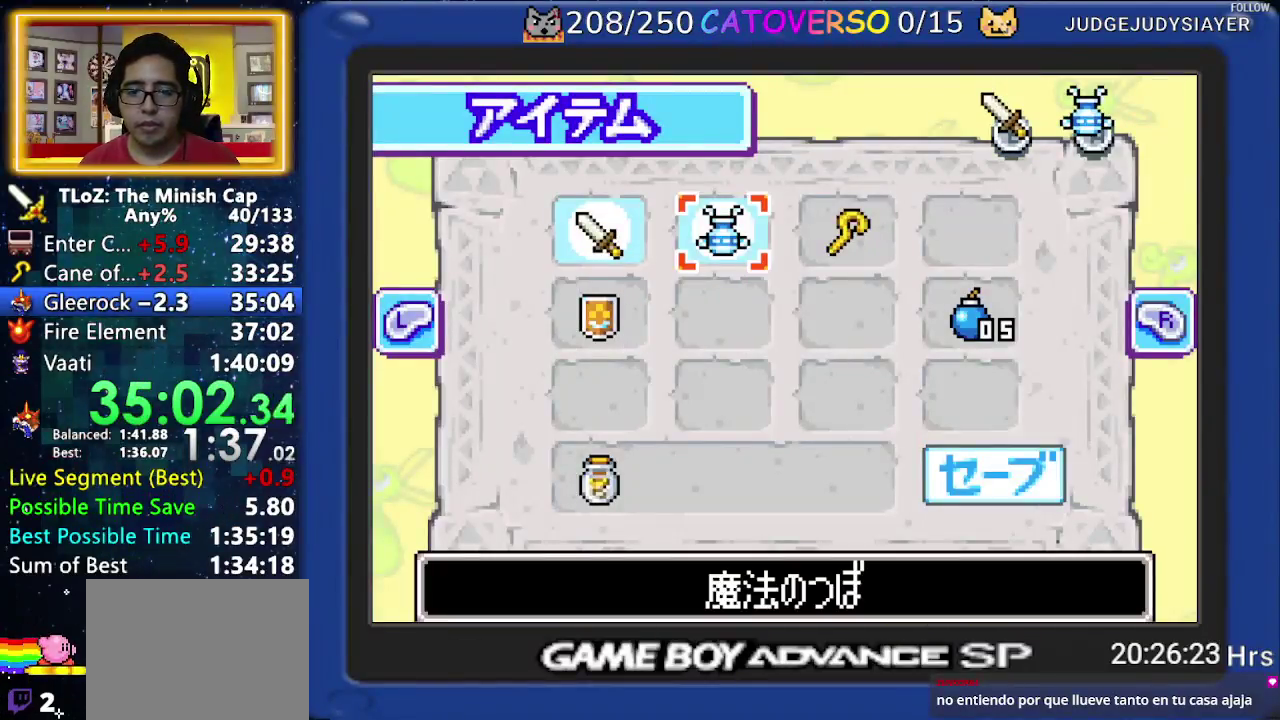
{"buttons": ["A"]}
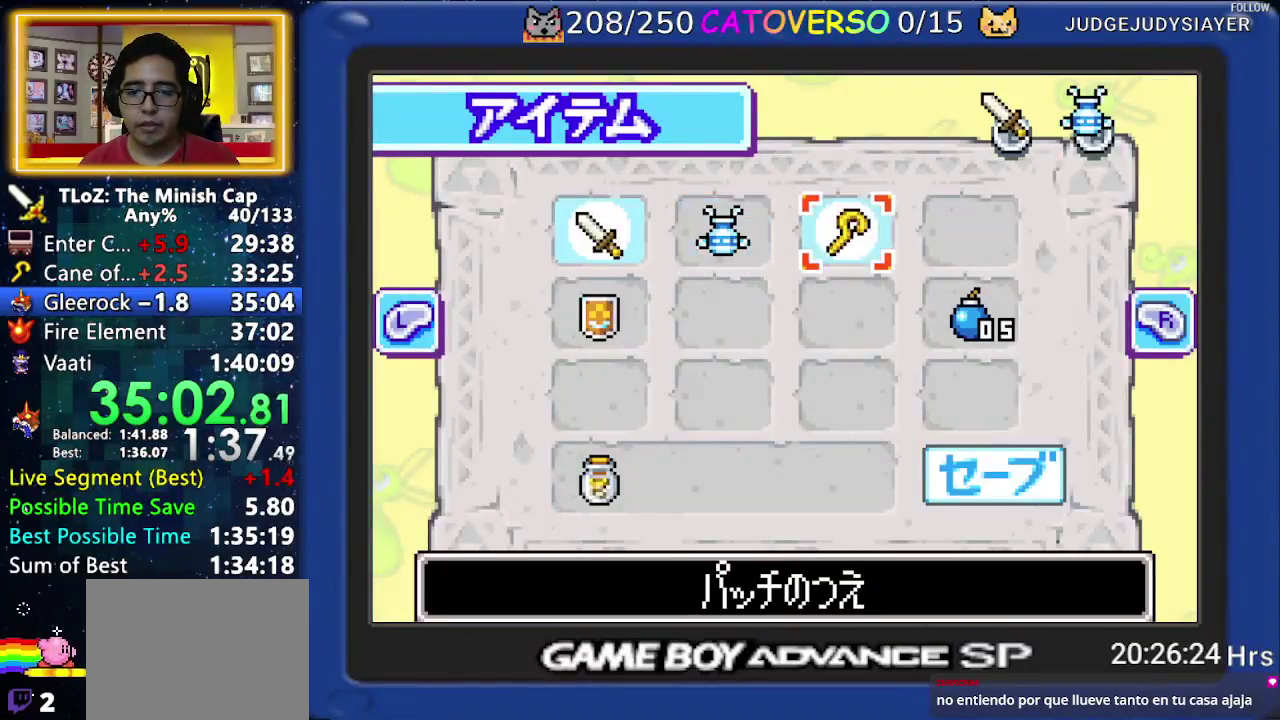
{"buttons": ["DPAD_UP"]}